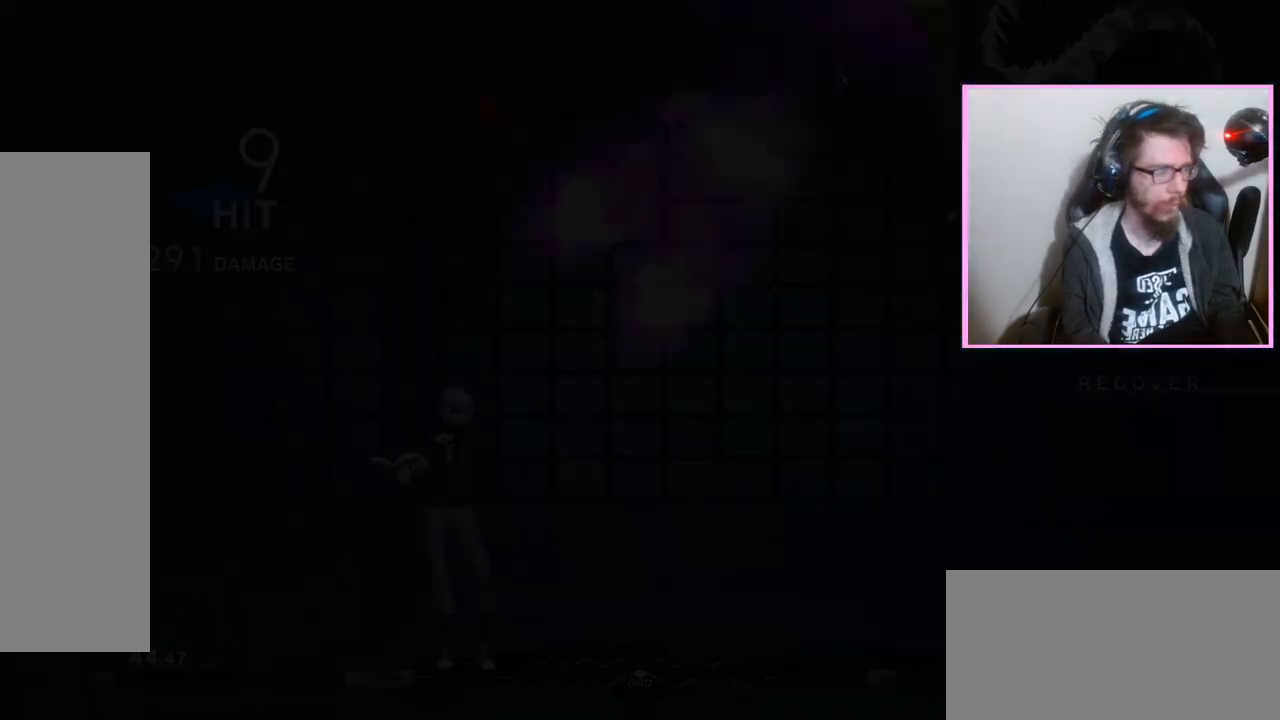
Gameplay with a controller (arcade stick); each line is a JSON object with the inputs held at the frame after it. "events" lists button and stick changes between this image and that frame as [ms after this image, input, new state], when the widget could be followed in between. Not read: L3 R3.
{"buttons": ["DPAD_DOWN"], "events": [[50, "B", "down"], [117, "B", "up"], [233, "D", "down"], [283, "DPAD_DOWN", "down"], [317, "D", "up"], [383, "C", "down"], [483, "C", "up"]]}
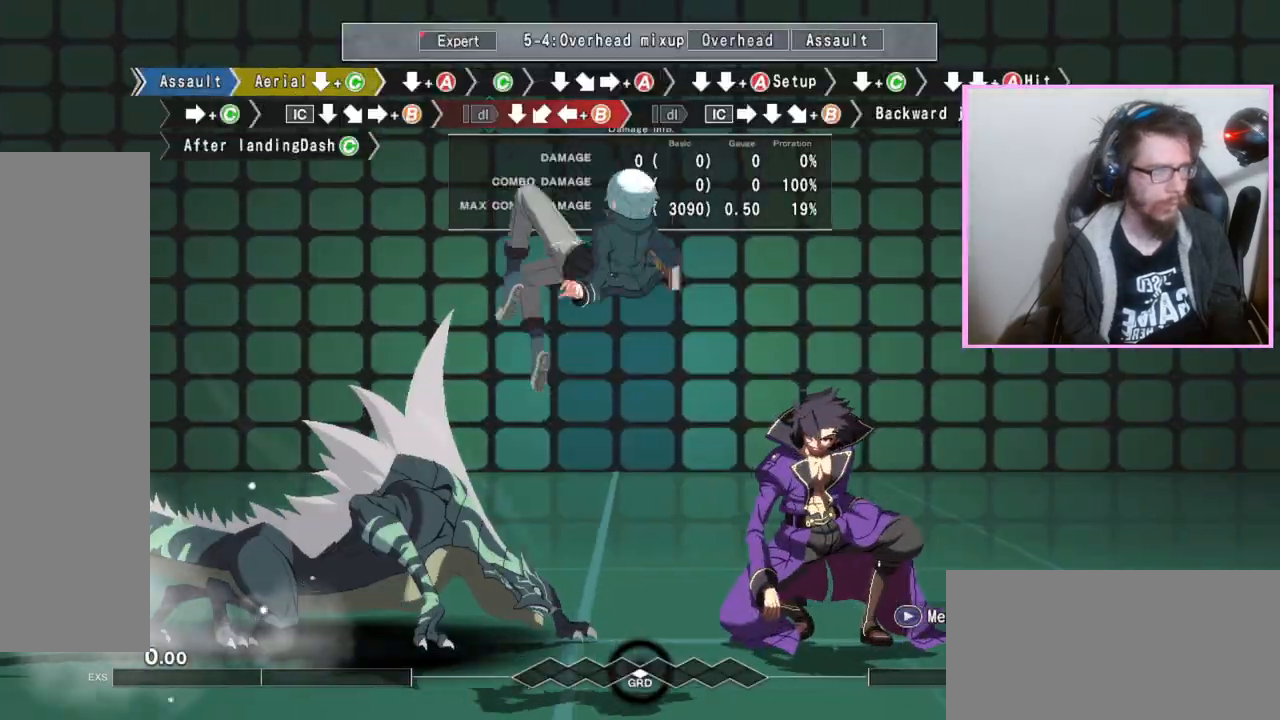
{"buttons": ["DPAD_DOWN"], "events": []}
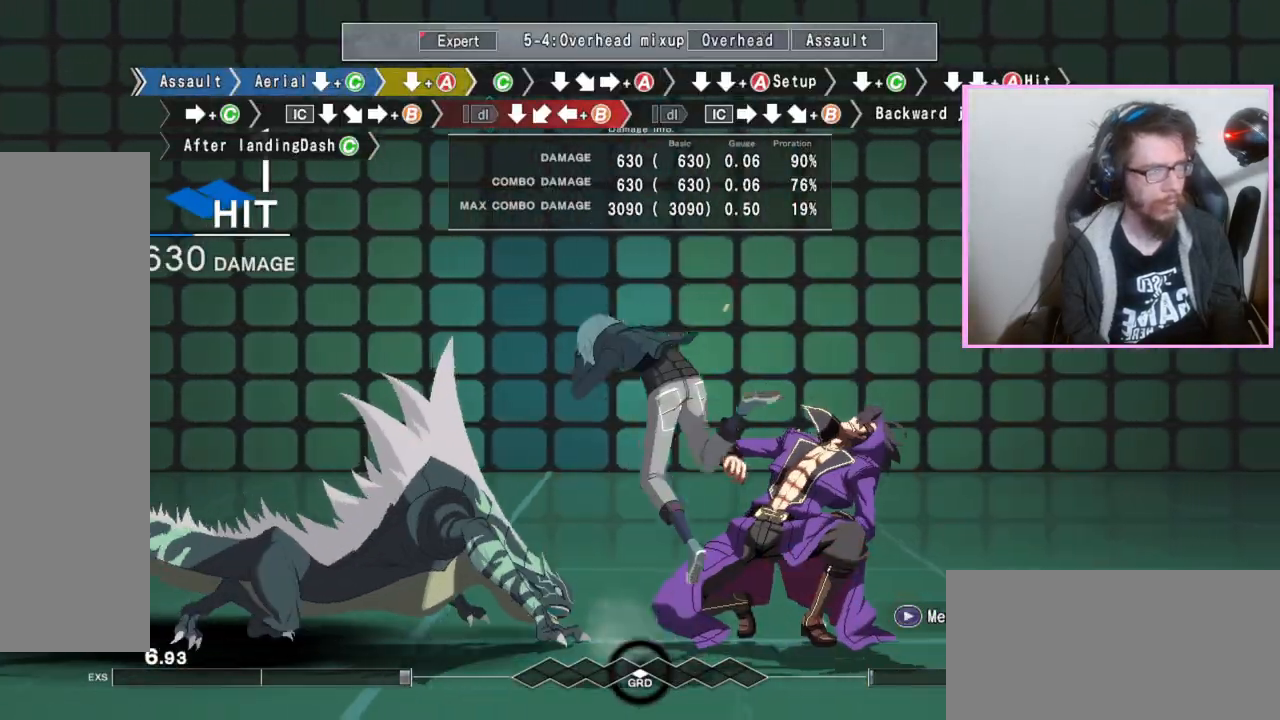
{"buttons": [], "events": [[17, "A", "down"], [67, "A", "up"], [133, "DPAD_DOWN", "up"], [217, "C", "down"], [317, "C", "up"], [383, "DPAD_DOWN", "down"], [500, "DPAD_DOWN", "up"]]}
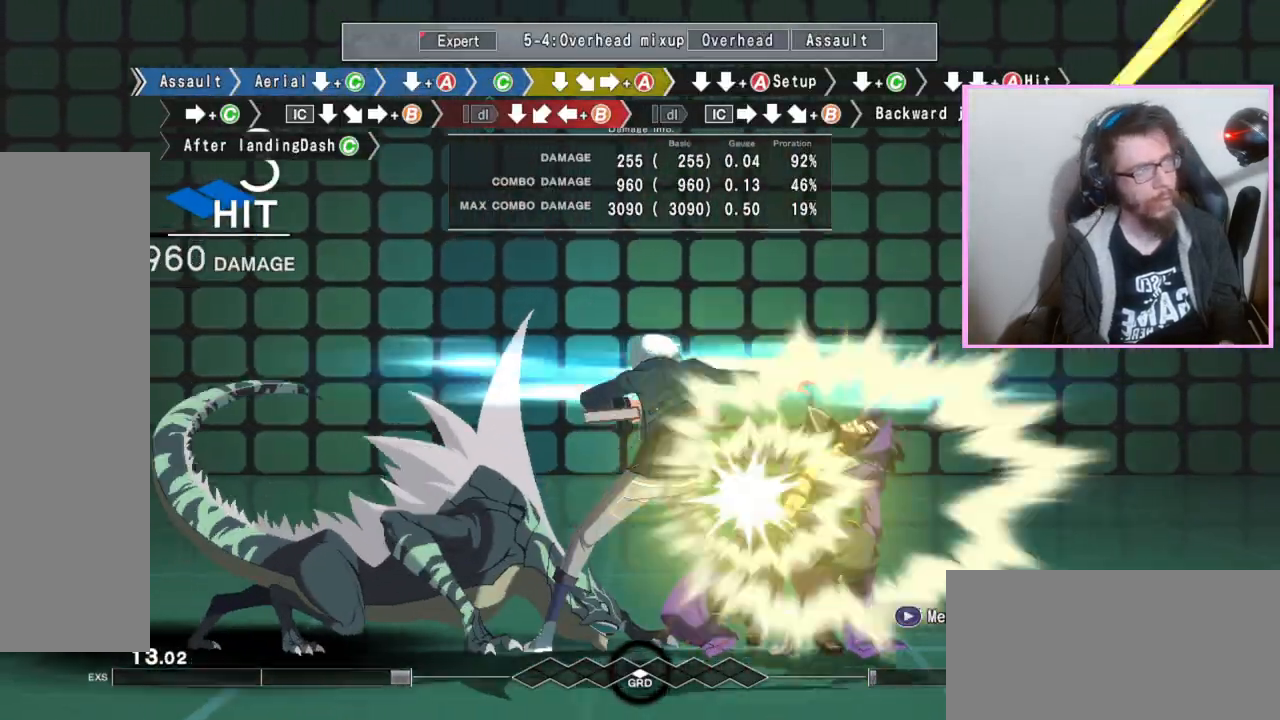
{"buttons": ["A", "DPAD_DOWN"], "events": [[83, "A", "down"], [200, "A", "up"], [233, "DPAD_DOWN", "down"], [283, "DPAD_DOWN", "up"], [400, "B", "down"], [400, "DPAD_DOWN", "down"], [450, "B", "up"], [467, "A", "down"]]}
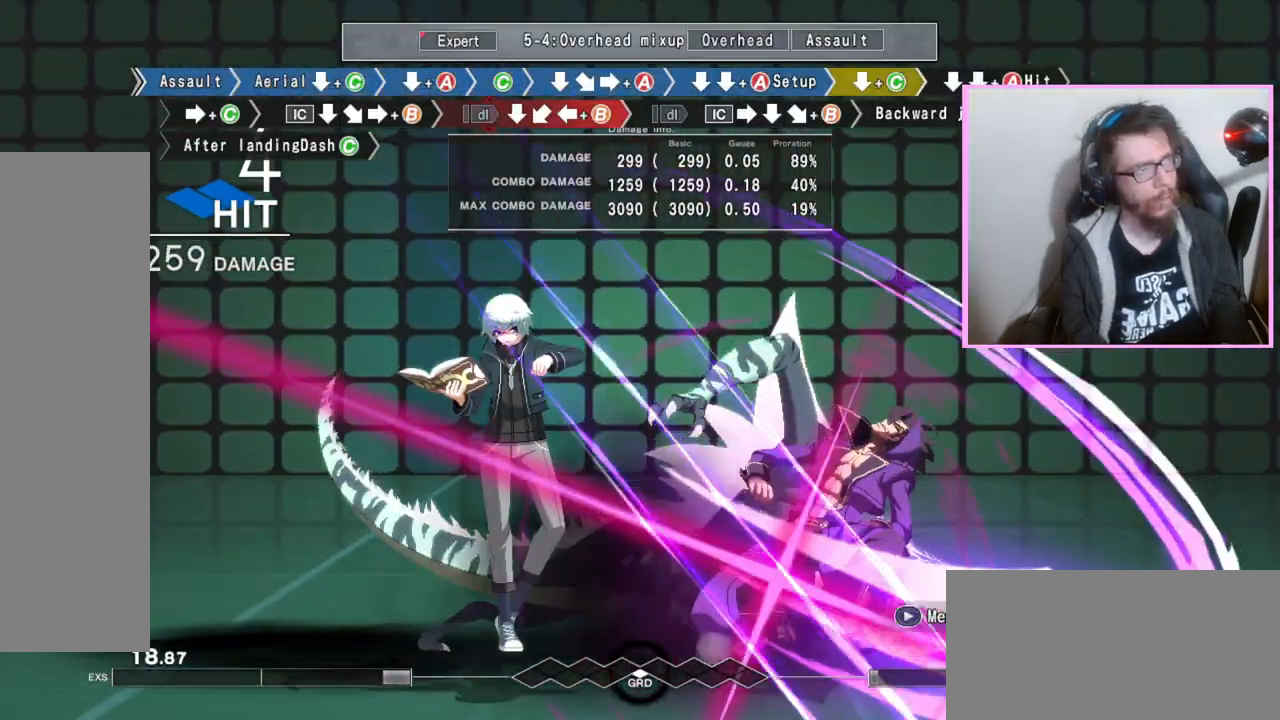
{"buttons": [], "events": [[67, "A", "up"], [200, "C", "down"], [233, "C", "up"], [267, "C", "down"], [300, "C", "up"], [367, "DPAD_DOWN", "up"]]}
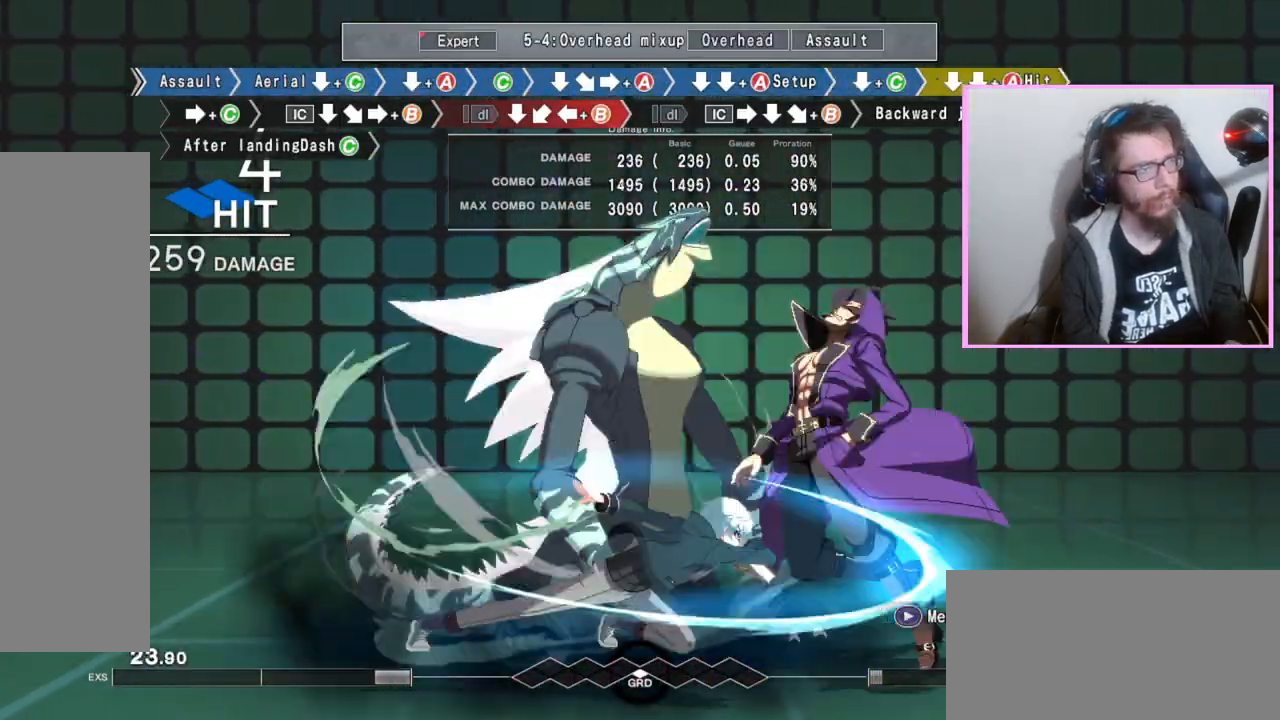
{"buttons": ["B"], "events": [[50, "C", "down"], [183, "C", "up"], [283, "DPAD_DOWN", "down"], [433, "DPAD_DOWN", "up"], [500, "B", "down"]]}
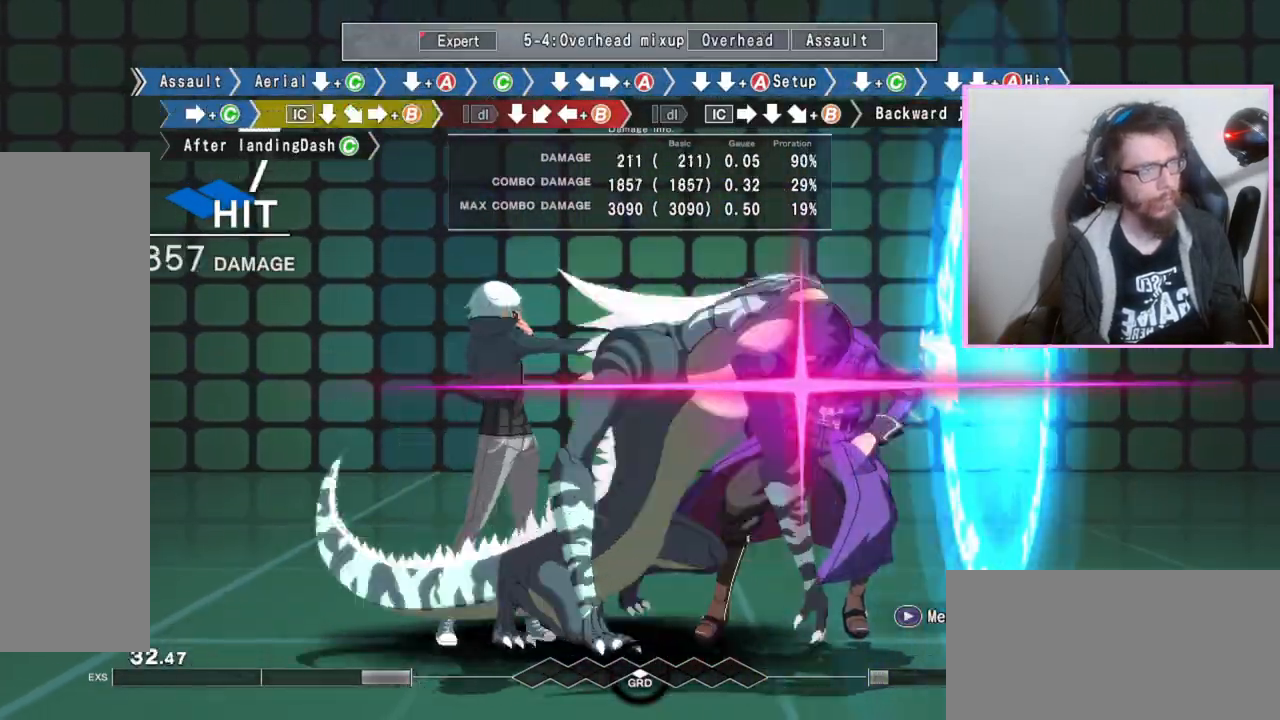
{"buttons": ["B"], "events": []}
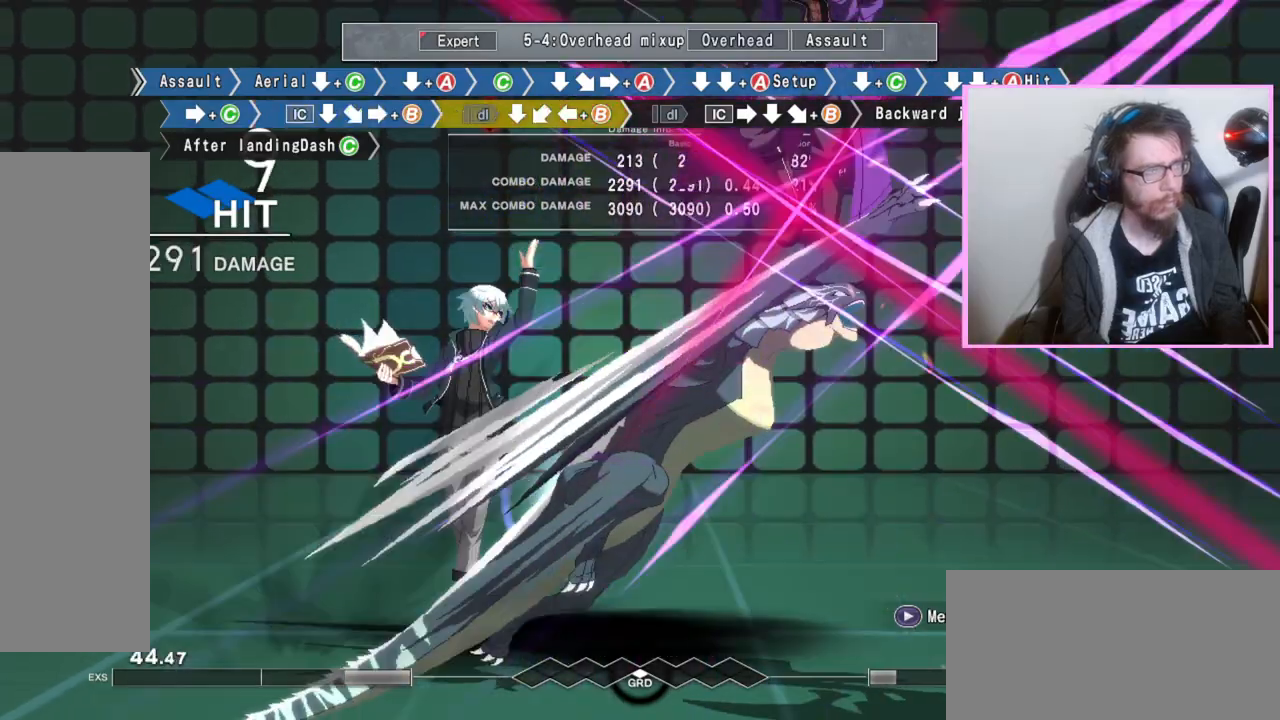
{"buttons": ["B"], "events": [[117, "B", "up"], [333, "DPAD_DOWN", "down"], [433, "DPAD_DOWN", "up"], [467, "B", "down"]]}
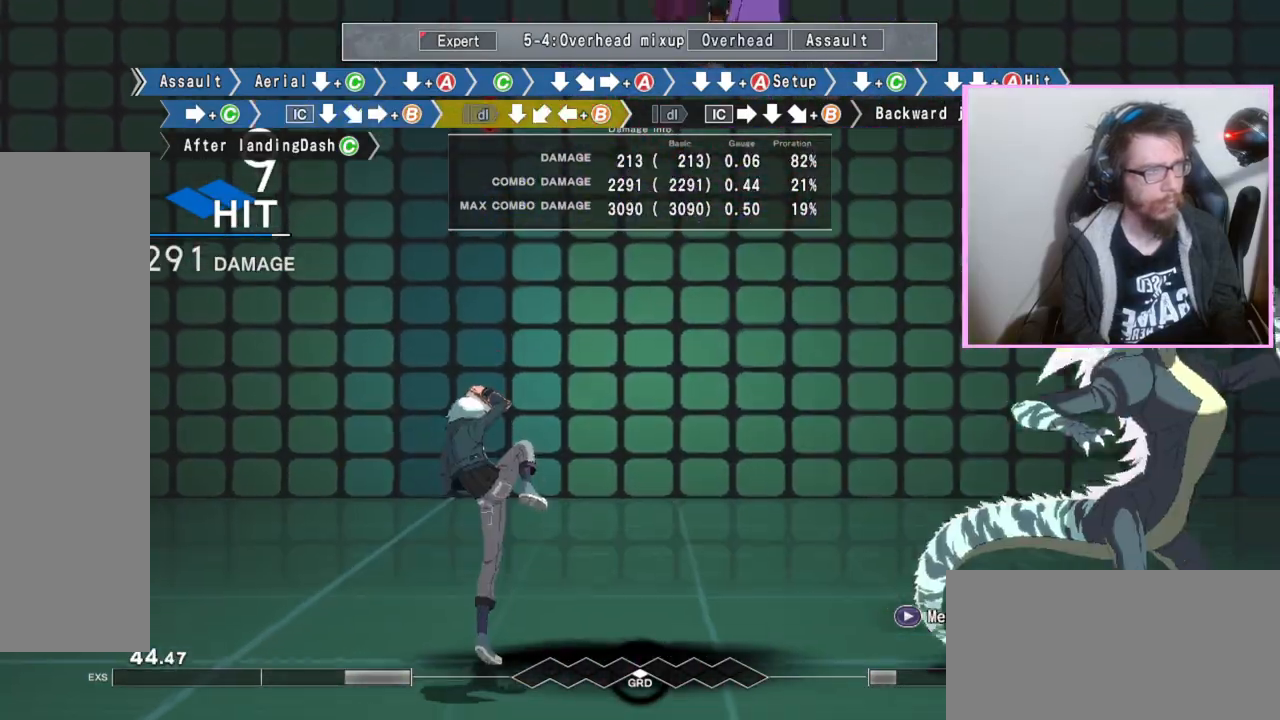
{"buttons": [], "events": [[83, "B", "up"]]}
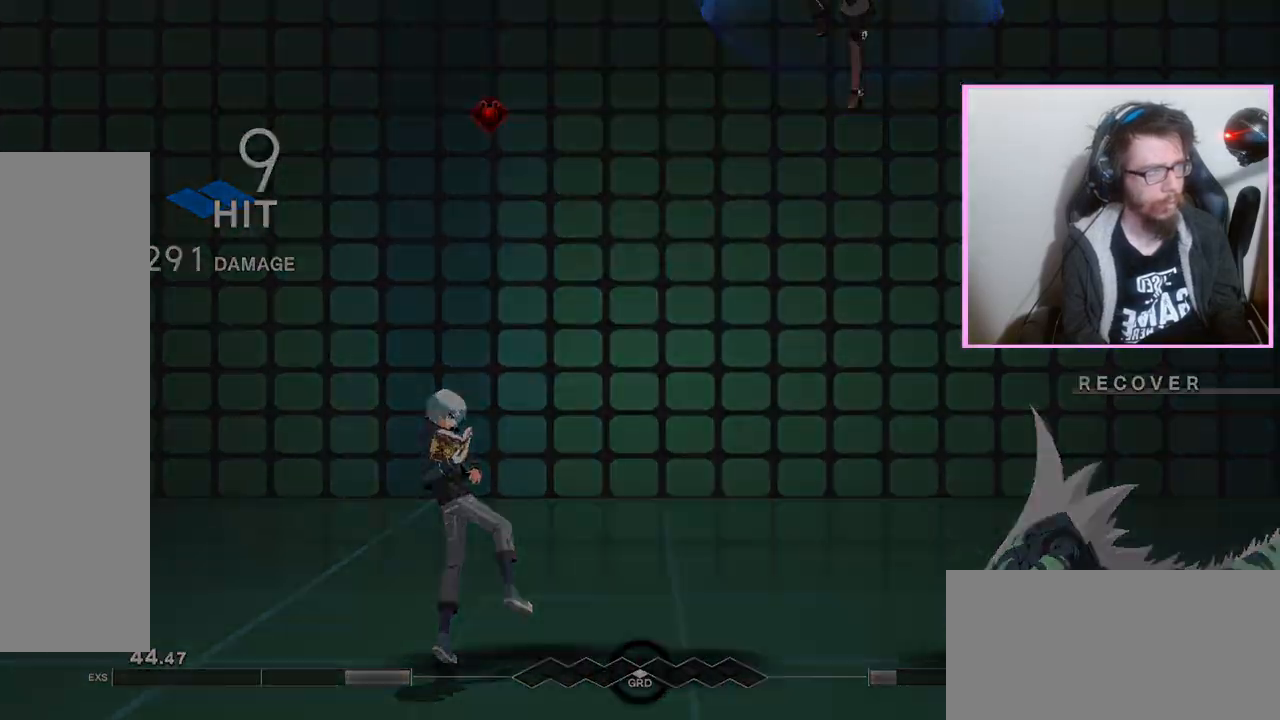
{"buttons": ["DPAD_DOWN", "D"], "events": [[283, "B", "down"], [350, "B", "up"], [450, "D", "down"], [500, "DPAD_DOWN", "down"]]}
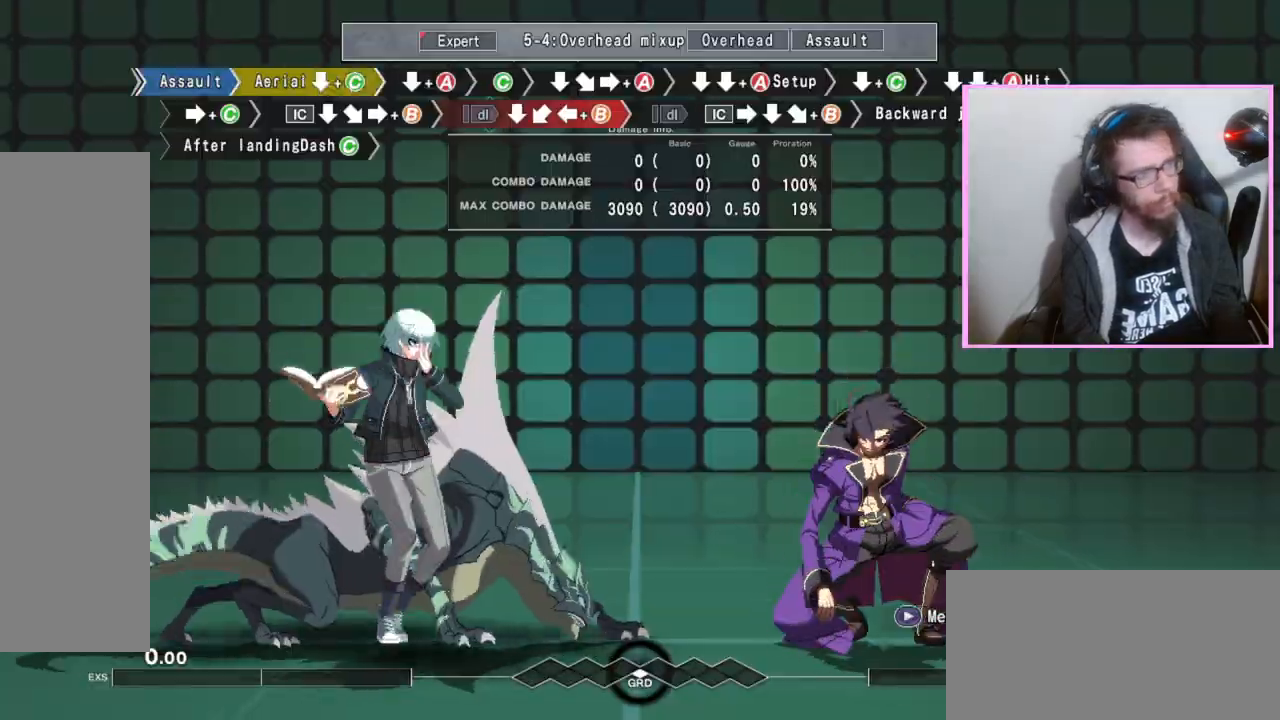
{"buttons": ["DPAD_DOWN"], "events": [[17, "D", "up"], [100, "C", "down"], [200, "C", "up"]]}
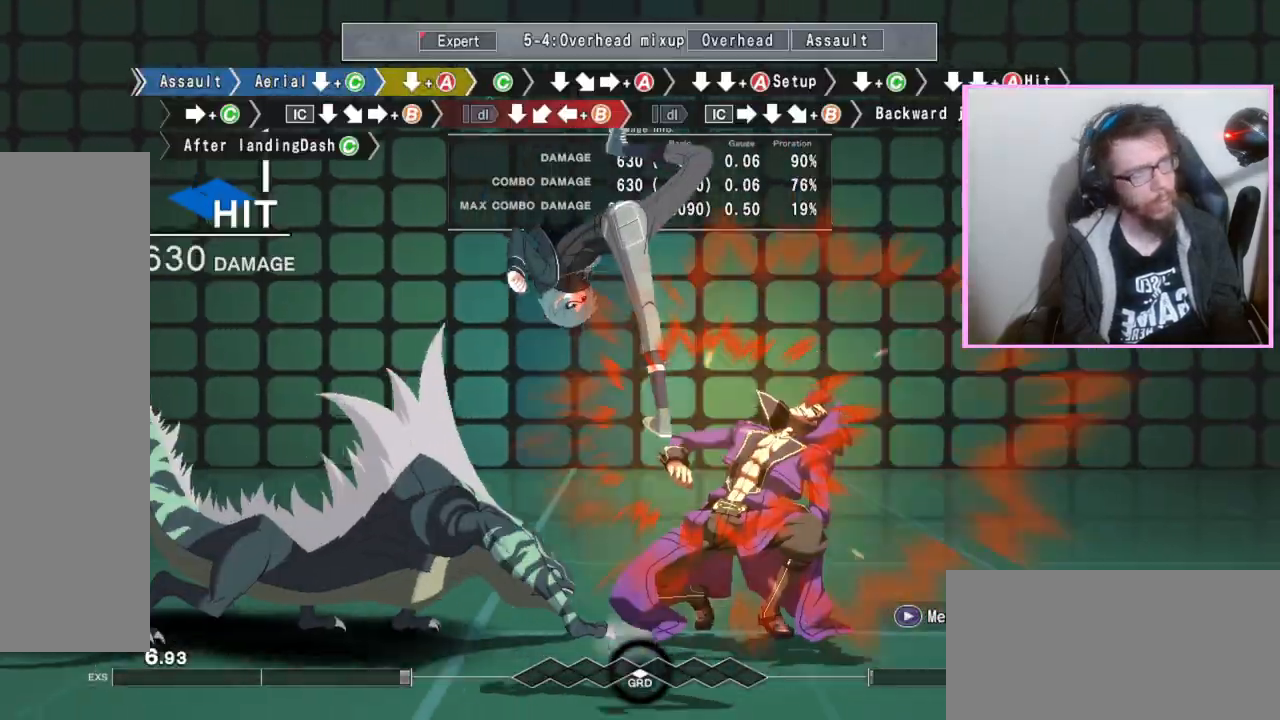
{"buttons": ["C"], "events": [[200, "A", "down"], [300, "A", "up"], [317, "DPAD_DOWN", "up"], [433, "C", "down"]]}
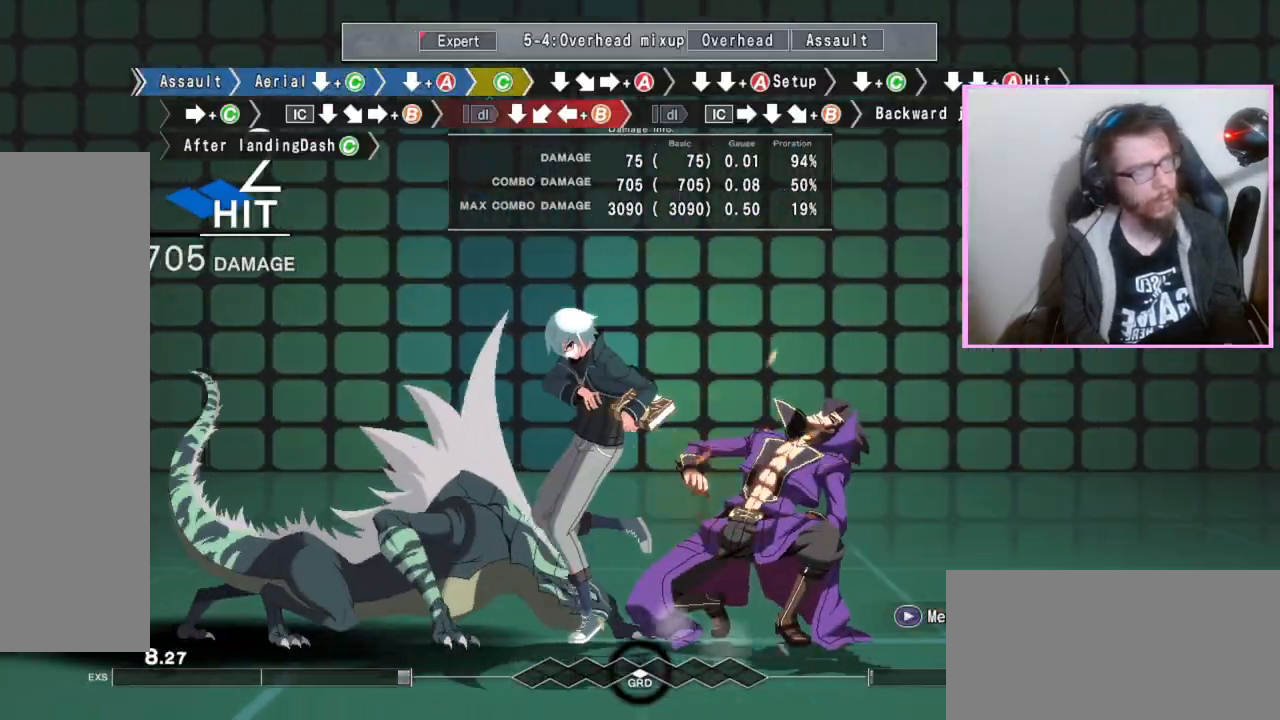
{"buttons": [], "events": [[17, "C", "up"], [83, "DPAD_DOWN", "down"], [217, "DPAD_DOWN", "up"], [283, "A", "down"], [383, "A", "up"], [433, "DPAD_DOWN", "down"], [500, "DPAD_DOWN", "up"]]}
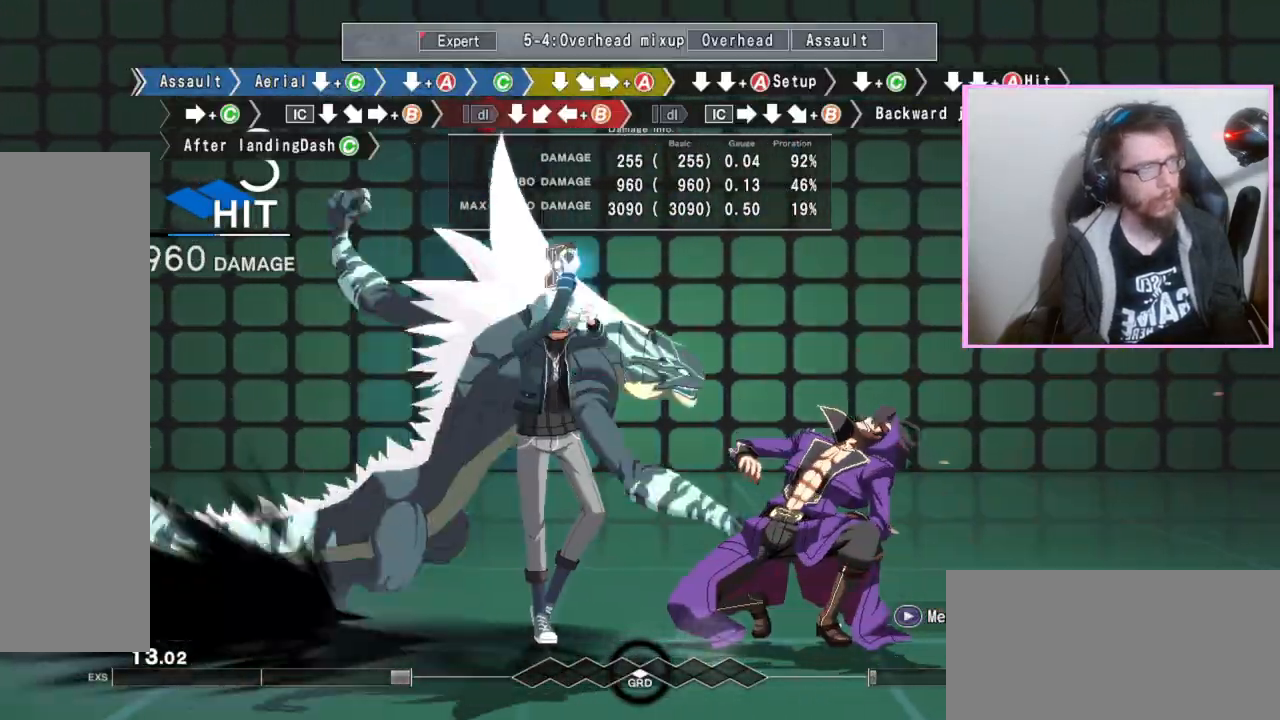
{"buttons": ["DPAD_DOWN"], "events": [[117, "DPAD_DOWN", "down"], [150, "A", "down"], [250, "A", "up"], [383, "C", "down"], [417, "C", "up"], [450, "C", "down"], [500, "C", "up"]]}
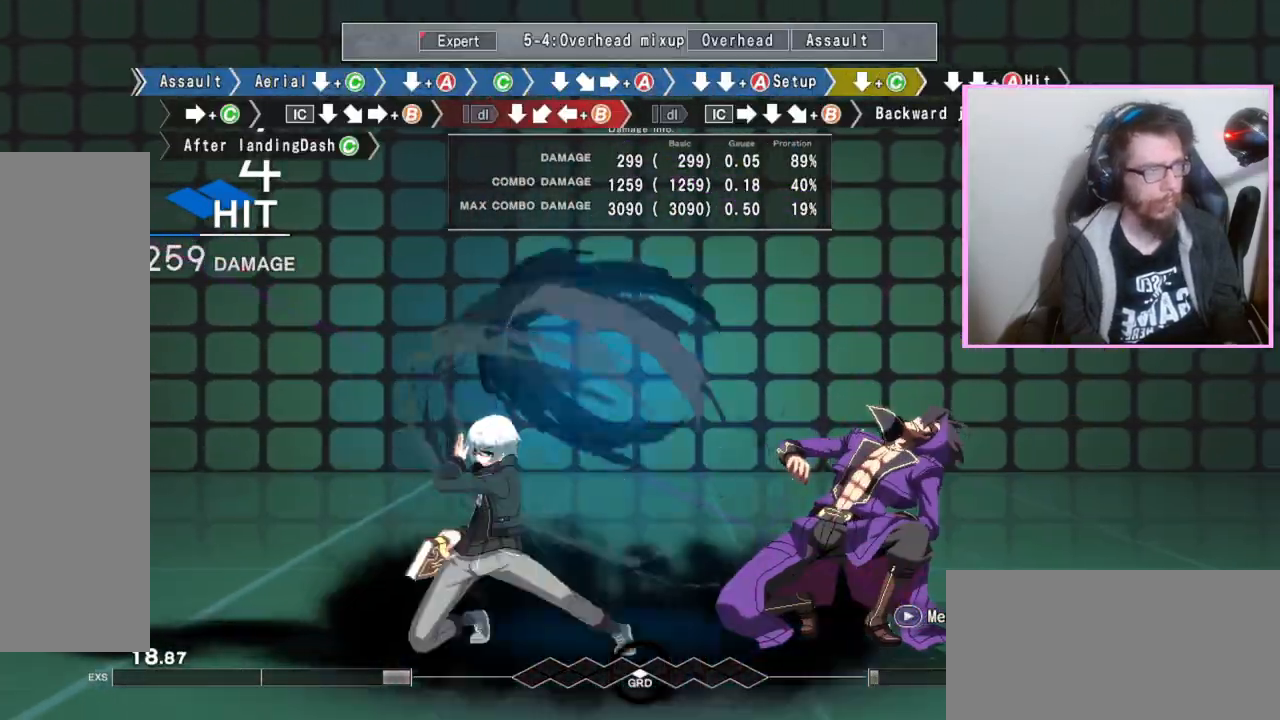
{"buttons": ["DPAD_DOWN"], "events": [[83, "DPAD_DOWN", "up"], [250, "C", "down"], [367, "C", "up"], [467, "DPAD_DOWN", "down"]]}
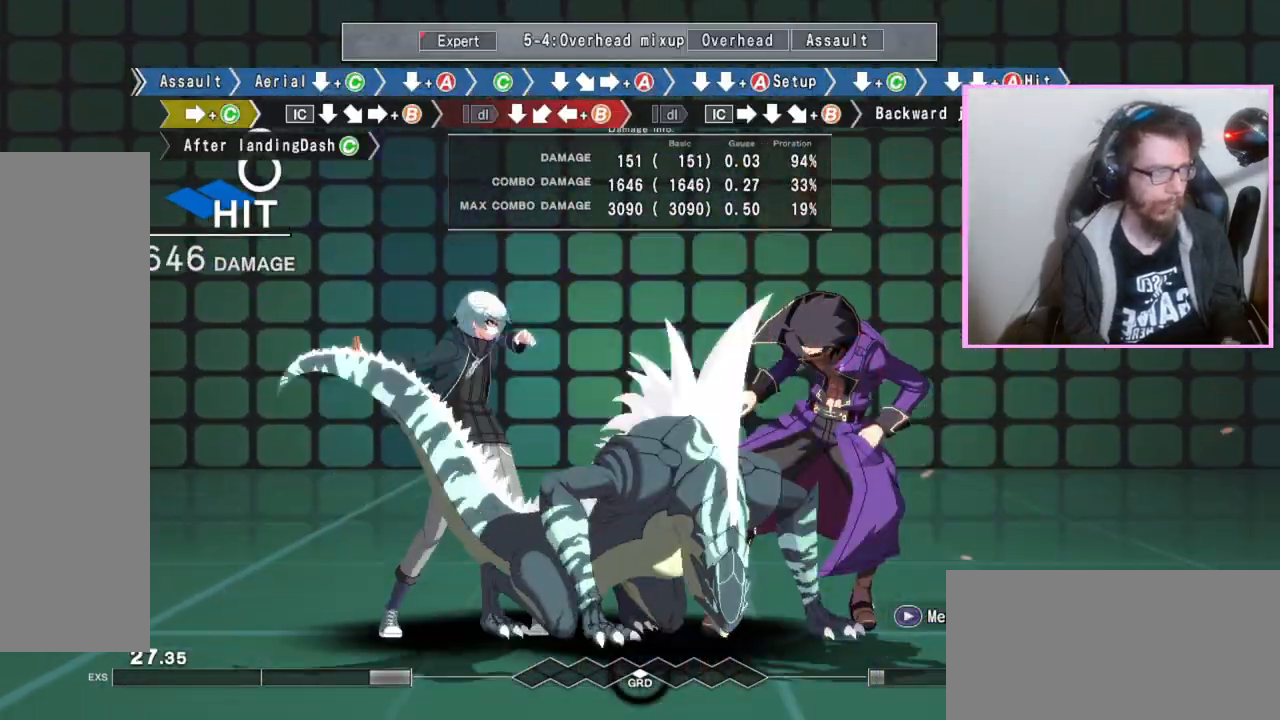
{"buttons": ["B"], "events": [[133, "DPAD_DOWN", "up"], [200, "B", "down"]]}
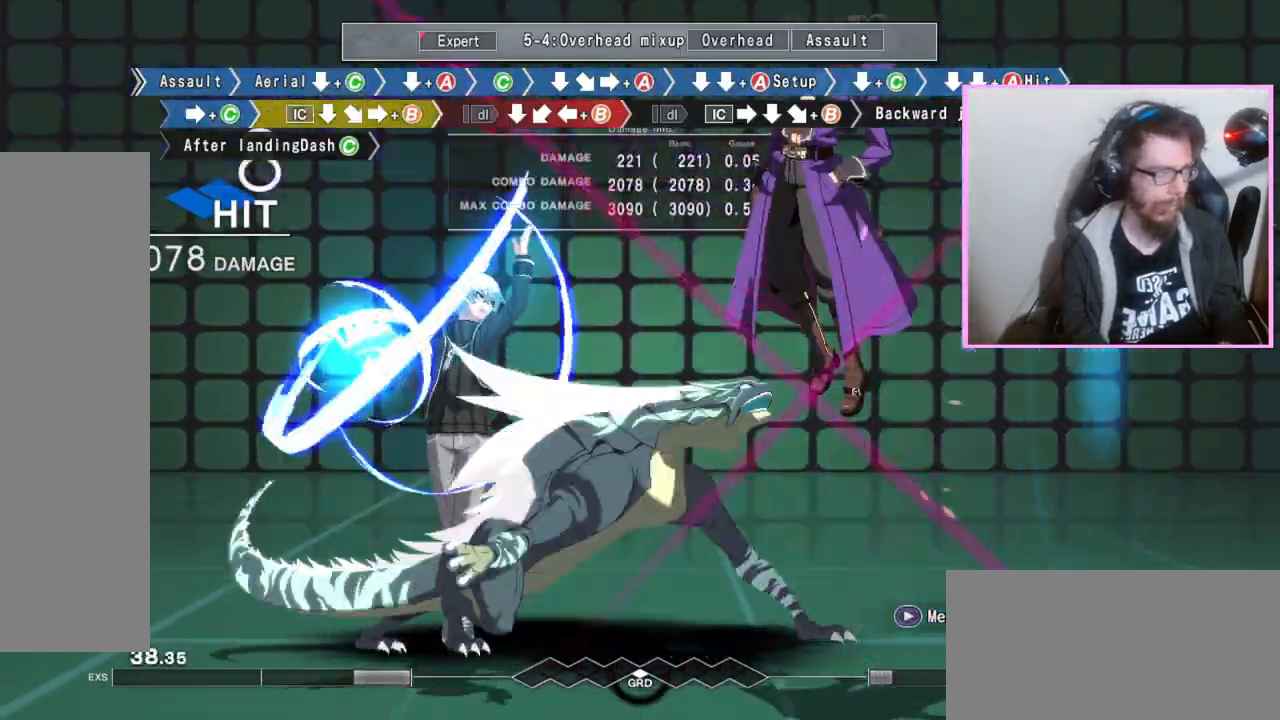
{"buttons": [], "events": [[67, "DPAD_DOWN", "down"], [100, "B", "up"], [350, "DPAD_DOWN", "up"], [367, "B", "down"], [467, "B", "up"]]}
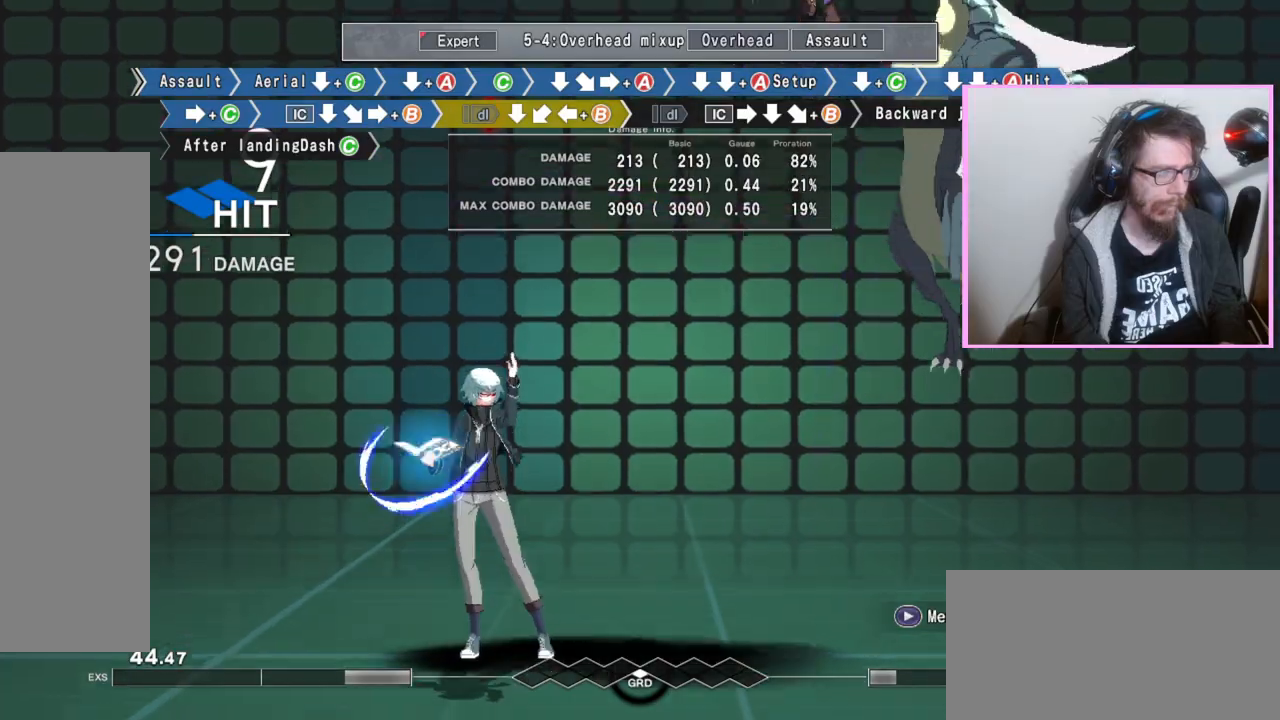
{"buttons": ["B"], "events": [[133, "DPAD_DOWN", "down"], [233, "DPAD_DOWN", "up"], [267, "B", "down"]]}
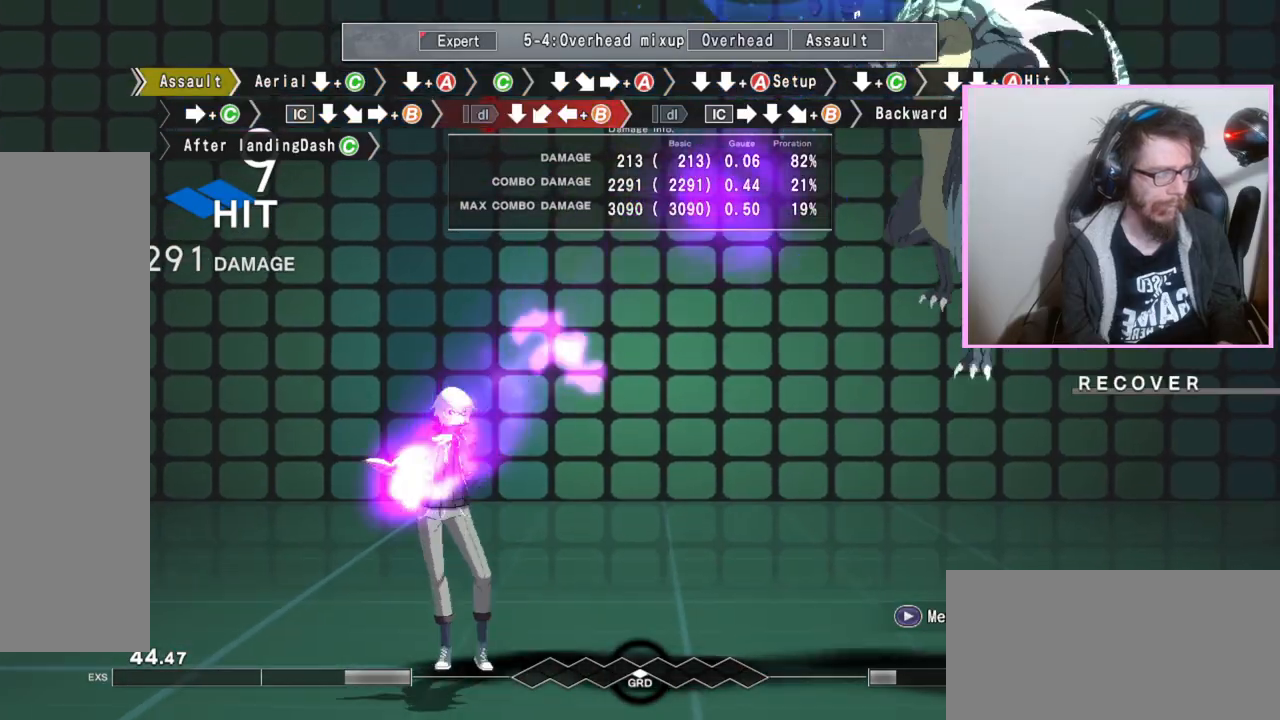
{"buttons": [], "events": [[100, "B", "up"]]}
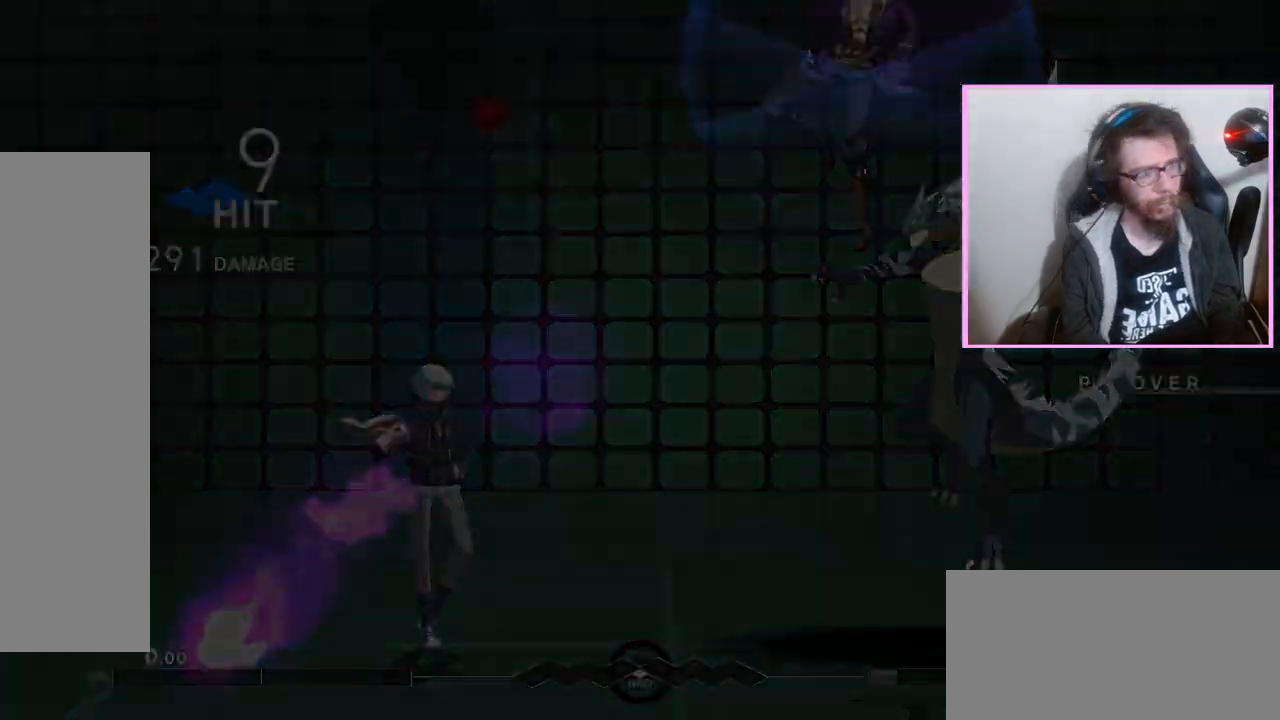
{"buttons": ["C", "DPAD_DOWN"], "events": [[300, "D", "down"], [383, "D", "up"], [383, "DPAD_DOWN", "down"], [450, "C", "down"]]}
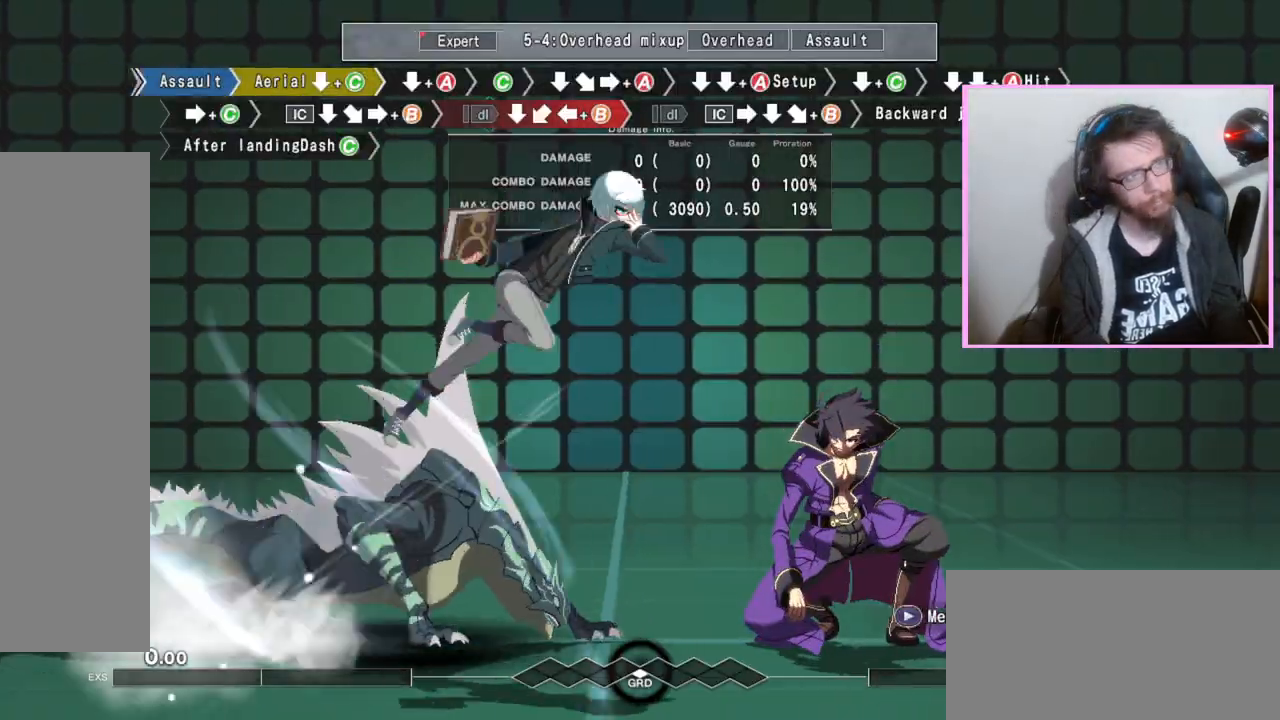
{"buttons": ["DPAD_DOWN"], "events": [[67, "C", "up"]]}
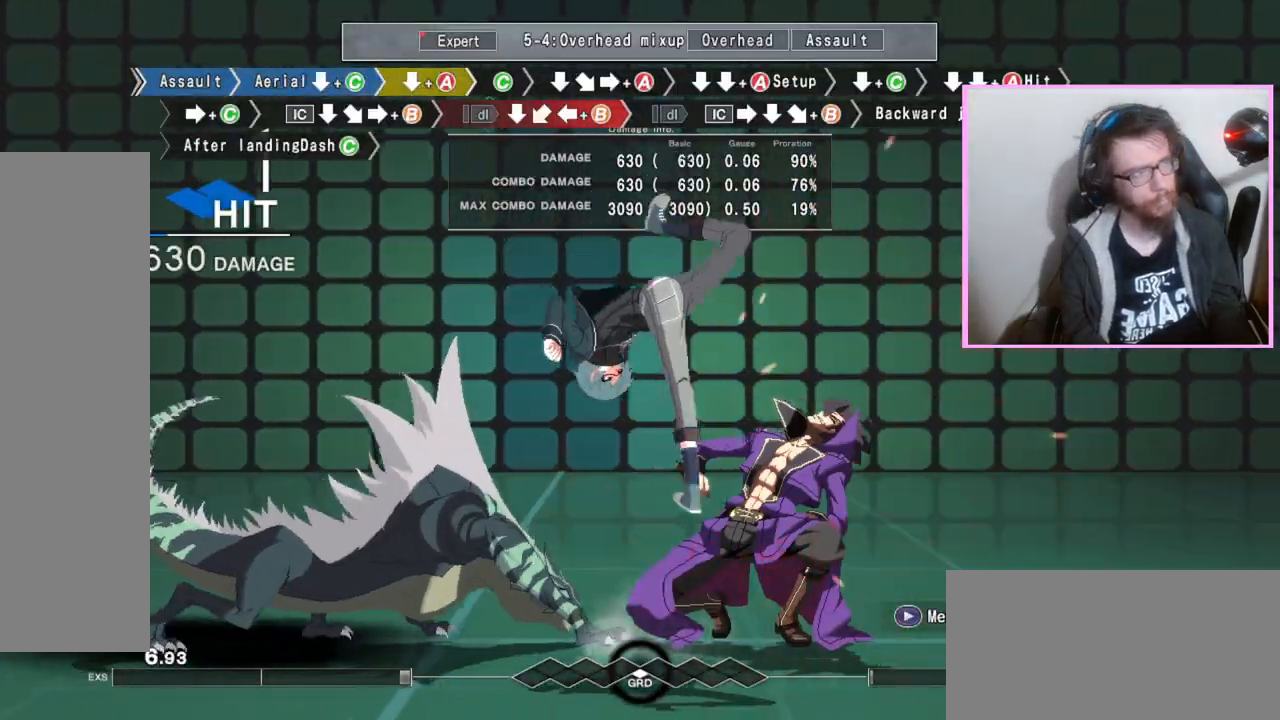
{"buttons": ["DPAD_DOWN"], "events": [[100, "A", "down"], [167, "A", "up"], [183, "DPAD_DOWN", "up"], [300, "C", "down"], [383, "C", "up"], [417, "DPAD_DOWN", "down"]]}
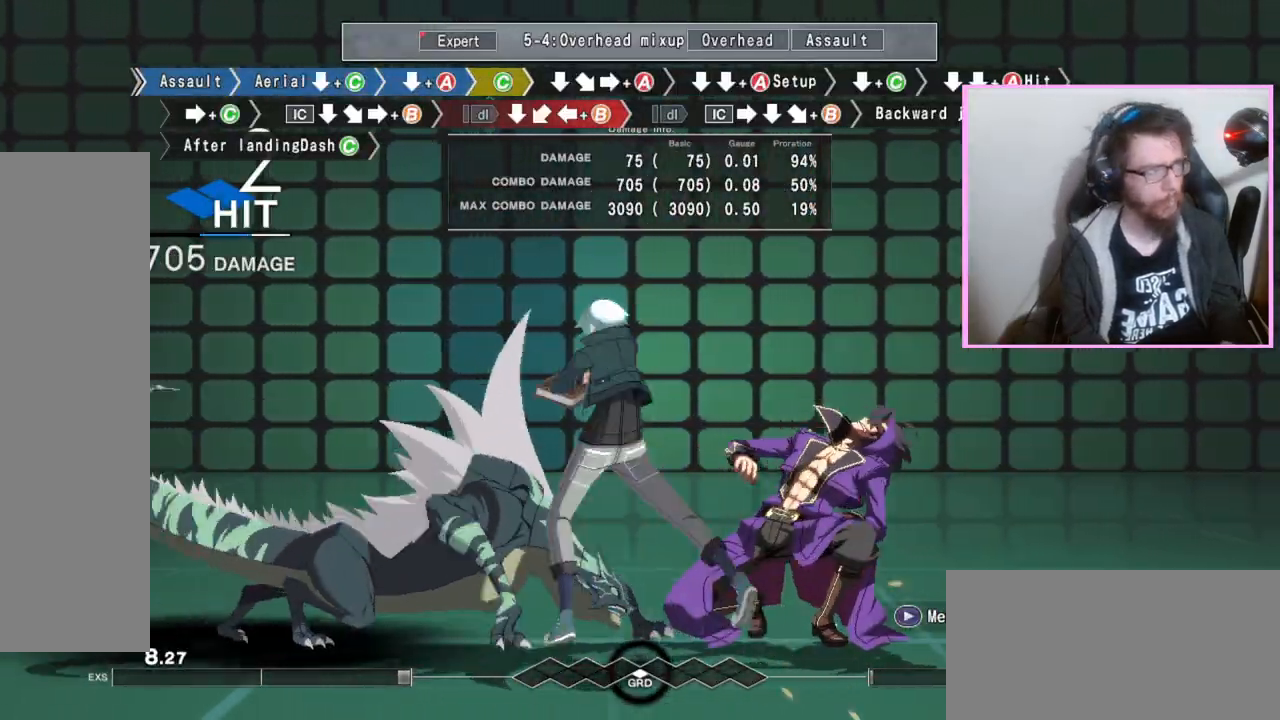
{"buttons": ["A", "B", "DPAD_DOWN"], "events": [[67, "DPAD_DOWN", "up"], [117, "A", "down"], [250, "A", "up"], [267, "DPAD_DOWN", "down"], [333, "DPAD_DOWN", "up"], [450, "DPAD_DOWN", "down"], [467, "B", "down"], [500, "A", "down"]]}
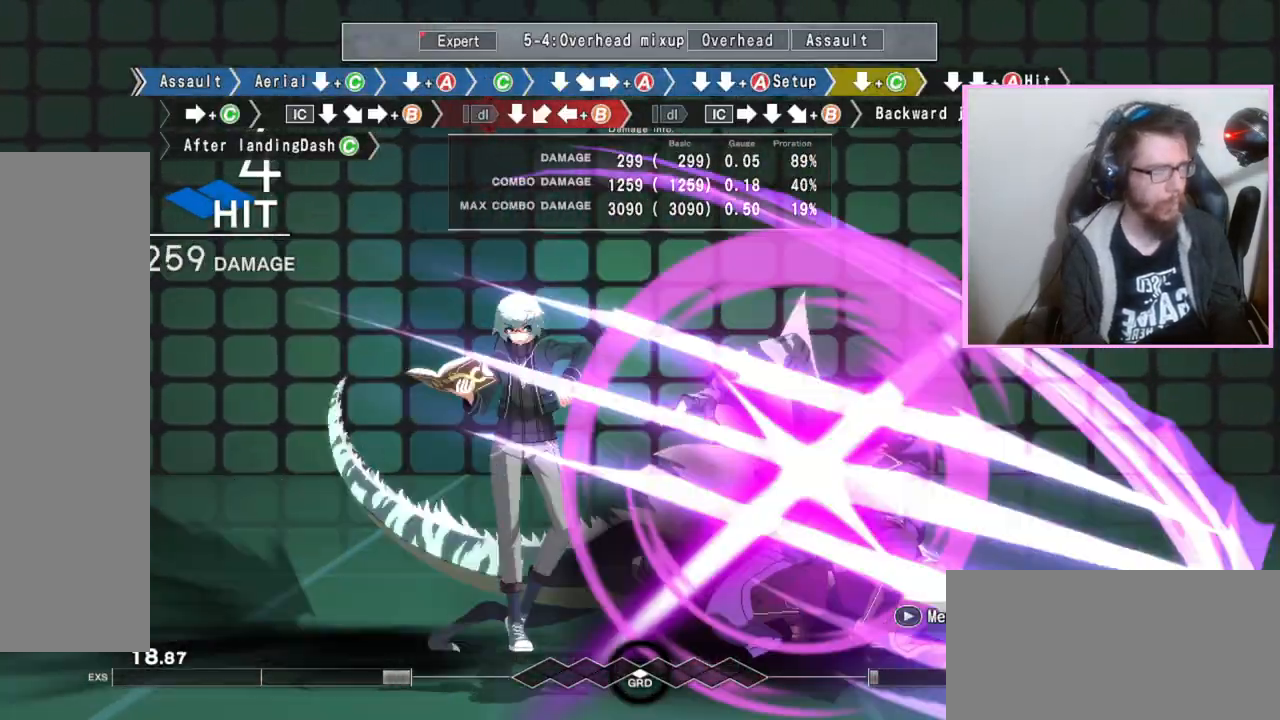
{"buttons": [], "events": [[17, "B", "up"], [83, "A", "up"], [250, "C", "down"], [267, "C", "up"], [300, "C", "down"], [350, "C", "up"], [433, "DPAD_DOWN", "up"]]}
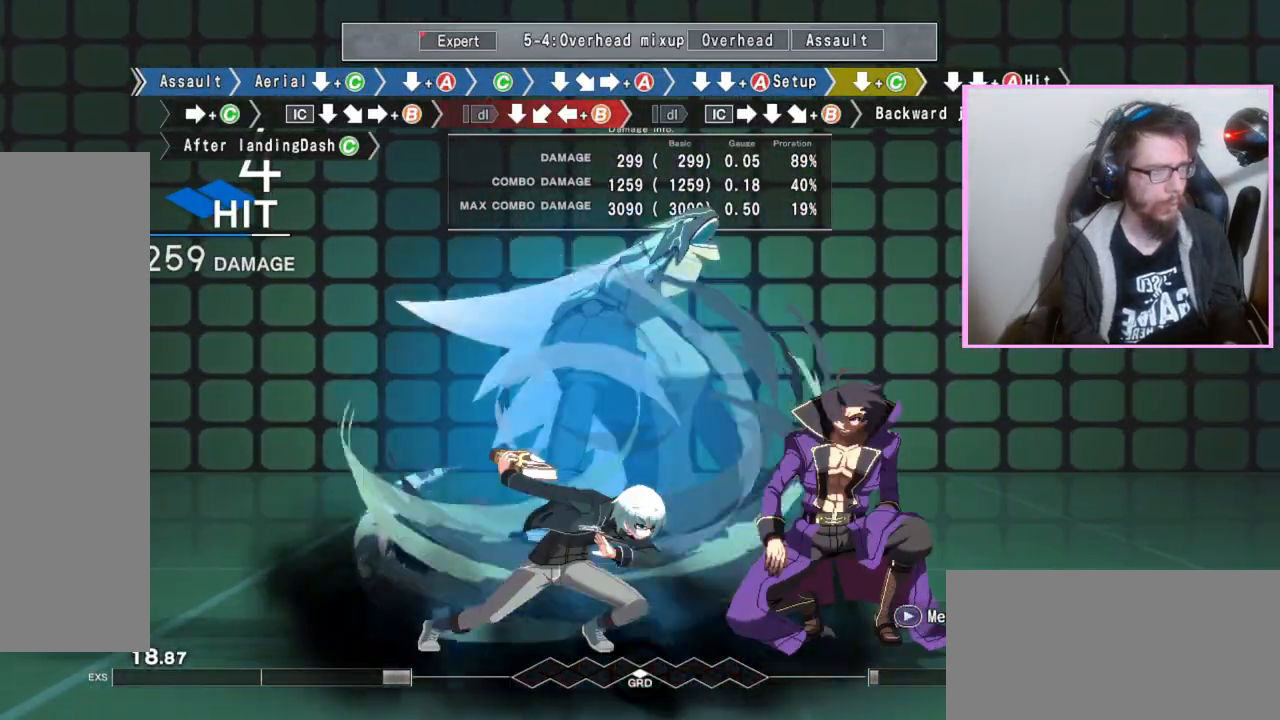
{"buttons": [], "events": [[83, "C", "down"], [217, "C", "up"], [333, "DPAD_DOWN", "down"], [483, "DPAD_DOWN", "up"]]}
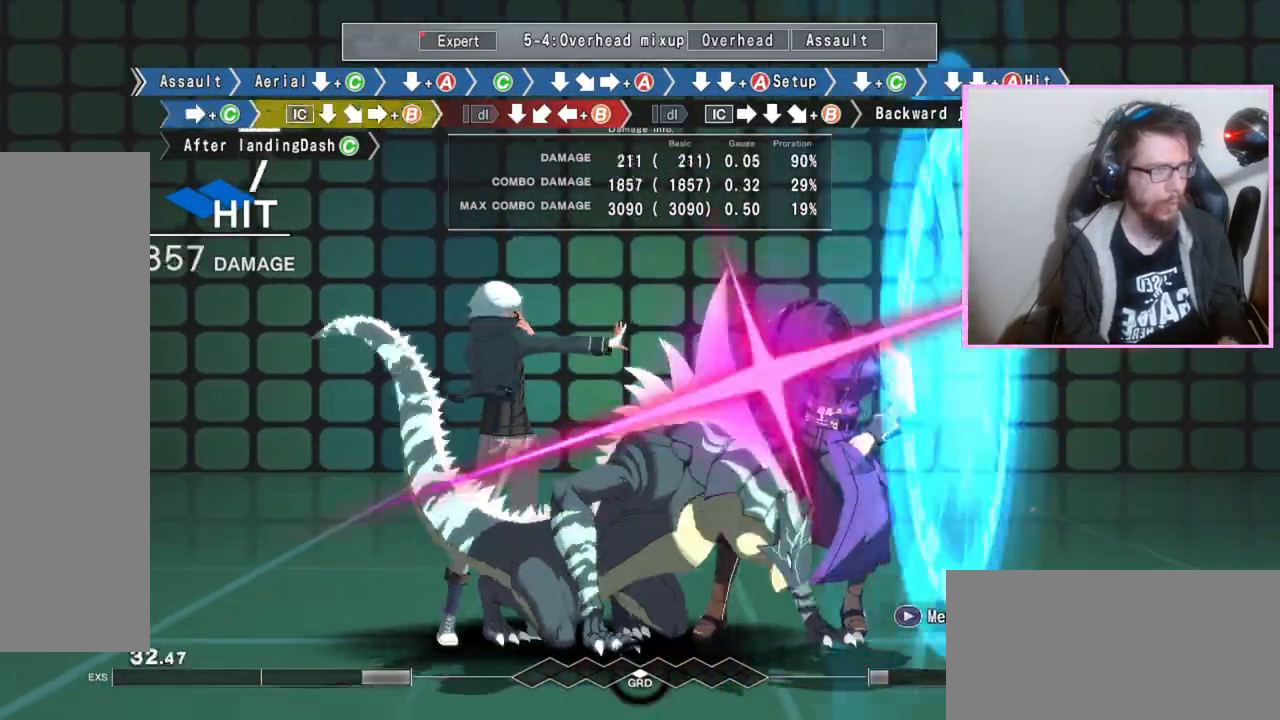
{"buttons": ["B", "DPAD_DOWN"], "events": [[67, "B", "down"], [400, "DPAD_DOWN", "down"]]}
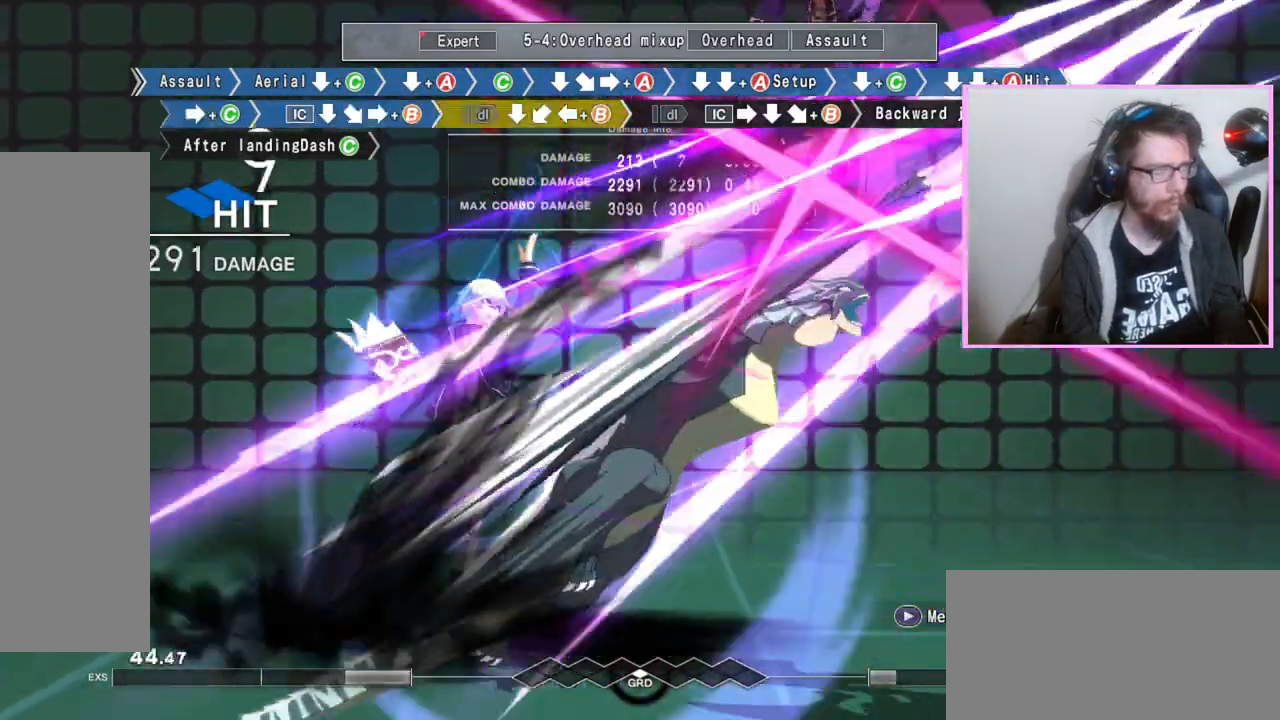
{"buttons": ["B"], "events": [[133, "B", "up"], [417, "DPAD_DOWN", "up"], [450, "B", "down"]]}
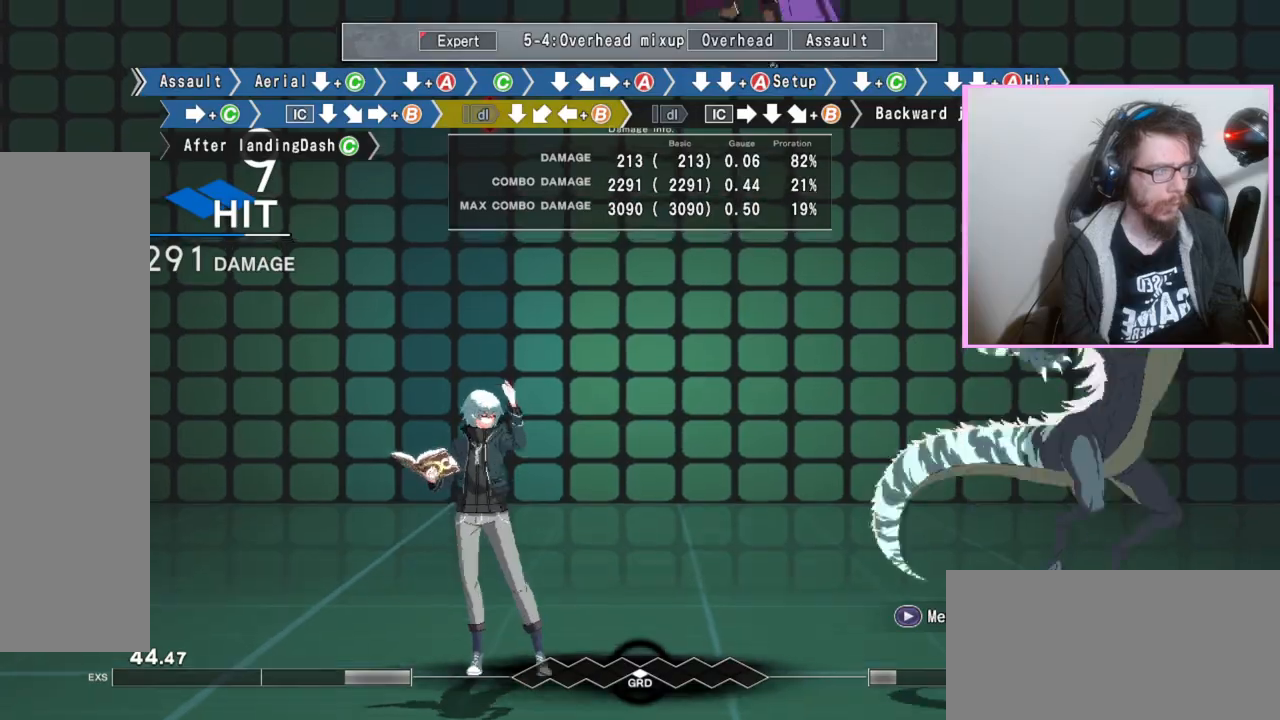
{"buttons": ["B"], "events": [[33, "B", "up"], [233, "DPAD_DOWN", "down"], [300, "DPAD_DOWN", "up"], [367, "B", "down"]]}
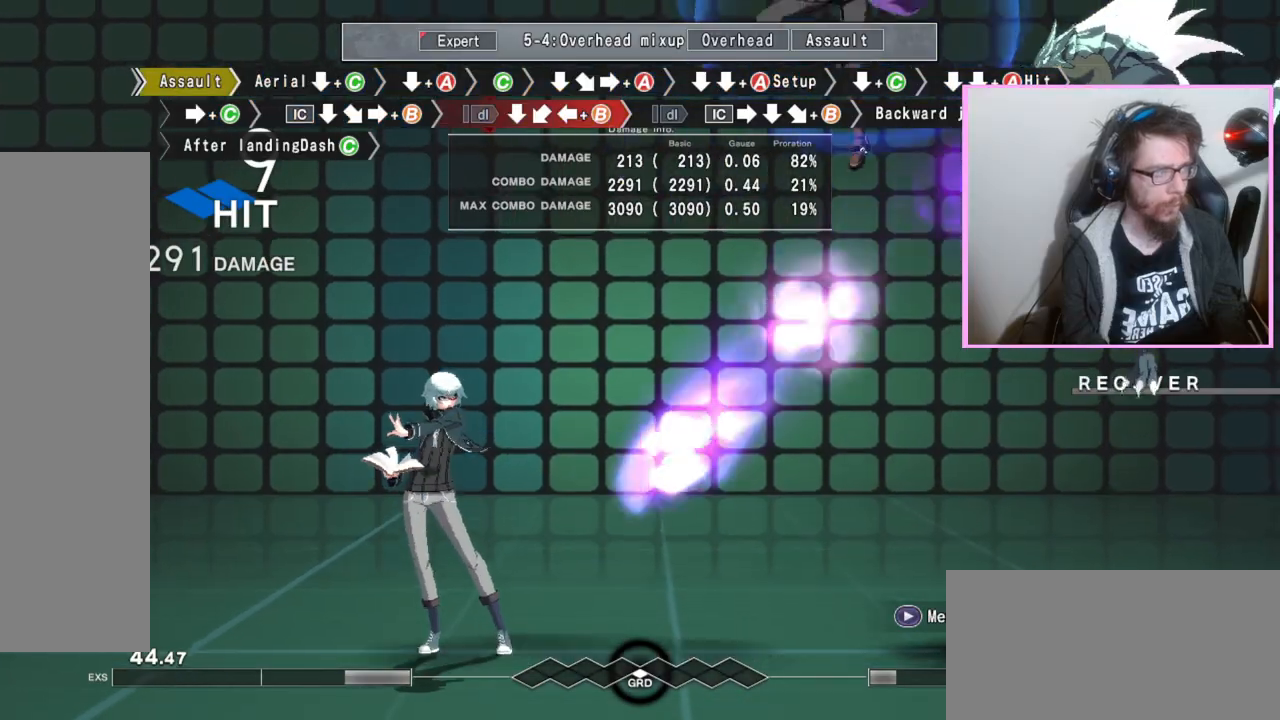
{"buttons": [], "events": [[100, "B", "up"]]}